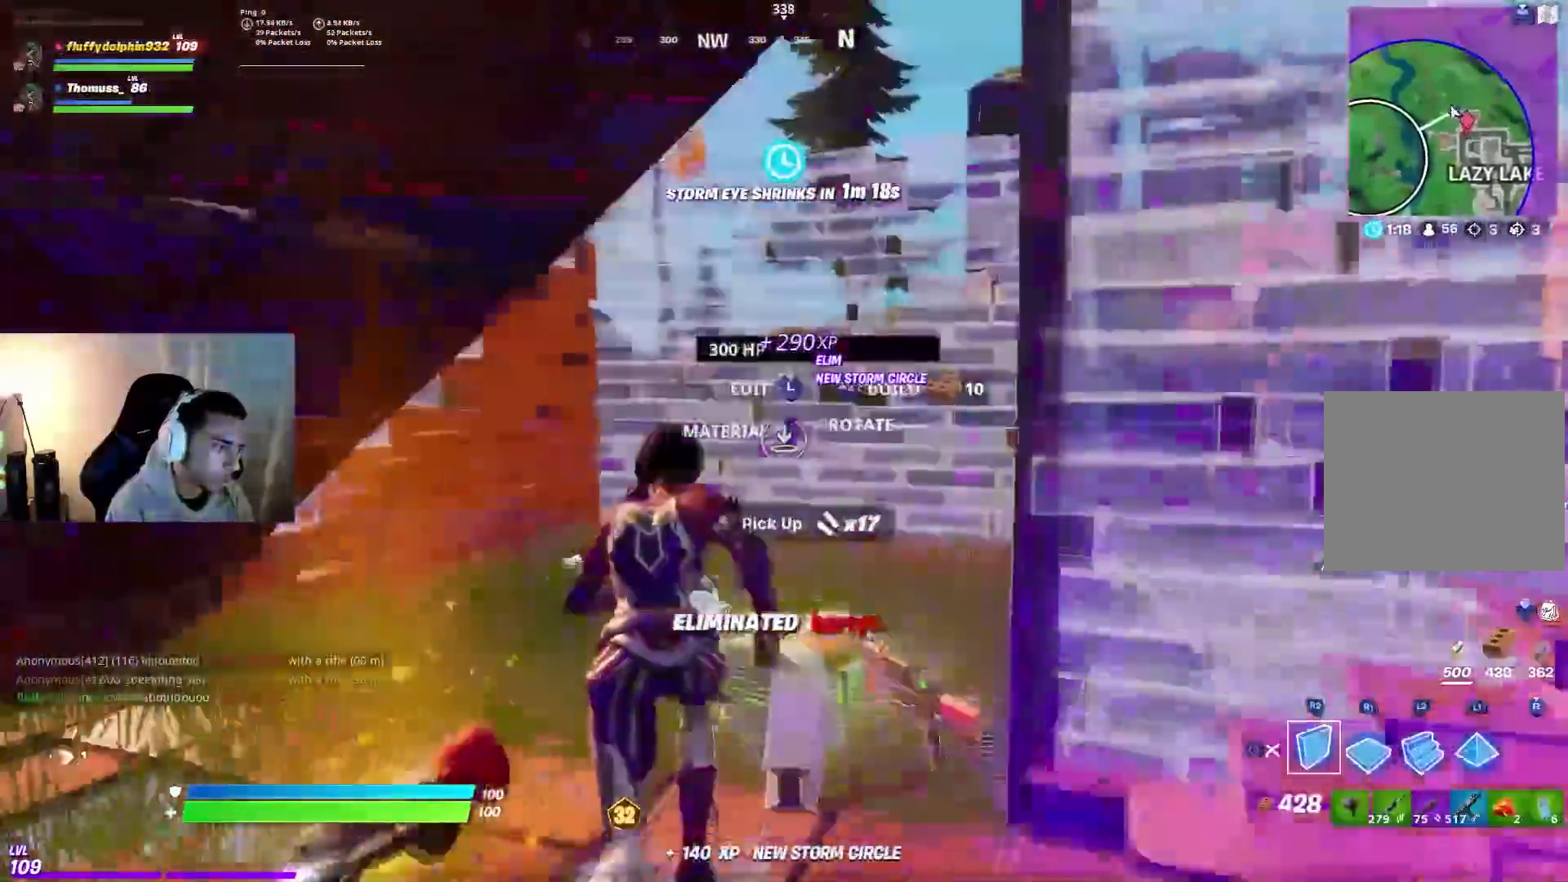
Gameplay with a controller (PlayStation layout); each line is a JSON object with the inputs held at the frame after it (dt_ms = milliseconds from this image to that frame). "events" lists button and stick changes between this image and that frame as [ms after this image, input, new state], when the widget could be followed in between.
{"dt_ms": 500, "buttons": ["R2"], "left_stick": "down-left", "right_stick": "right", "events": [[167, "right_stick", "up-left"], [250, "R2", "up"], [300, "R1", "down"], [350, "L2", "down"], [383, "R1", "up"], [383, "right_stick", "right"], [467, "L2", "up"], [467, "left_stick", "down-left"], [483, "R2", "down"]]}
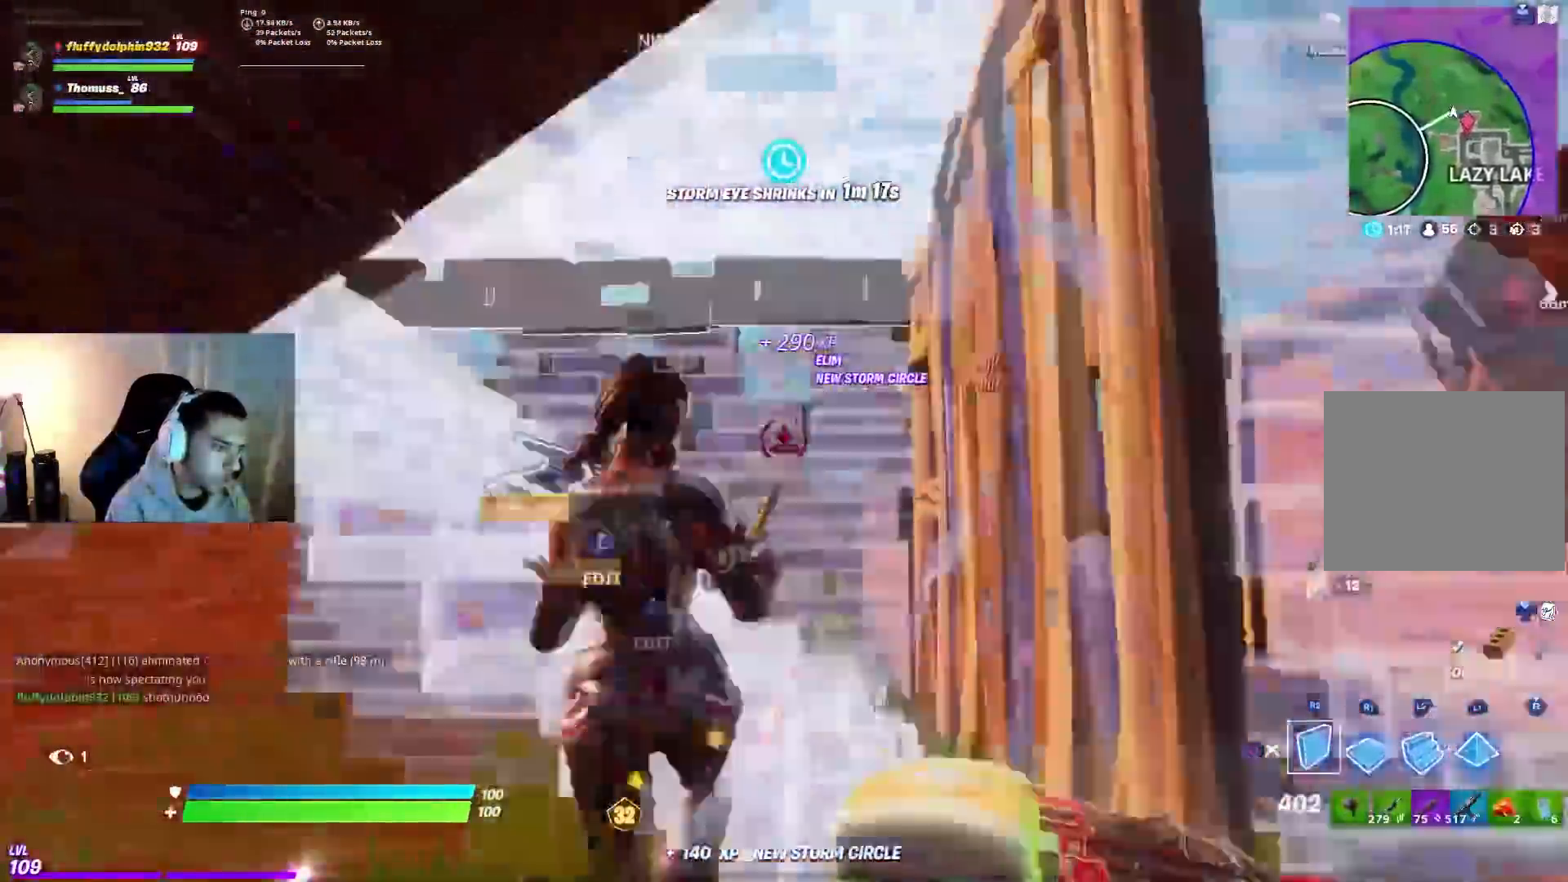
{"dt_ms": 500, "buttons": [], "left_stick": "center", "right_stick": "center"}
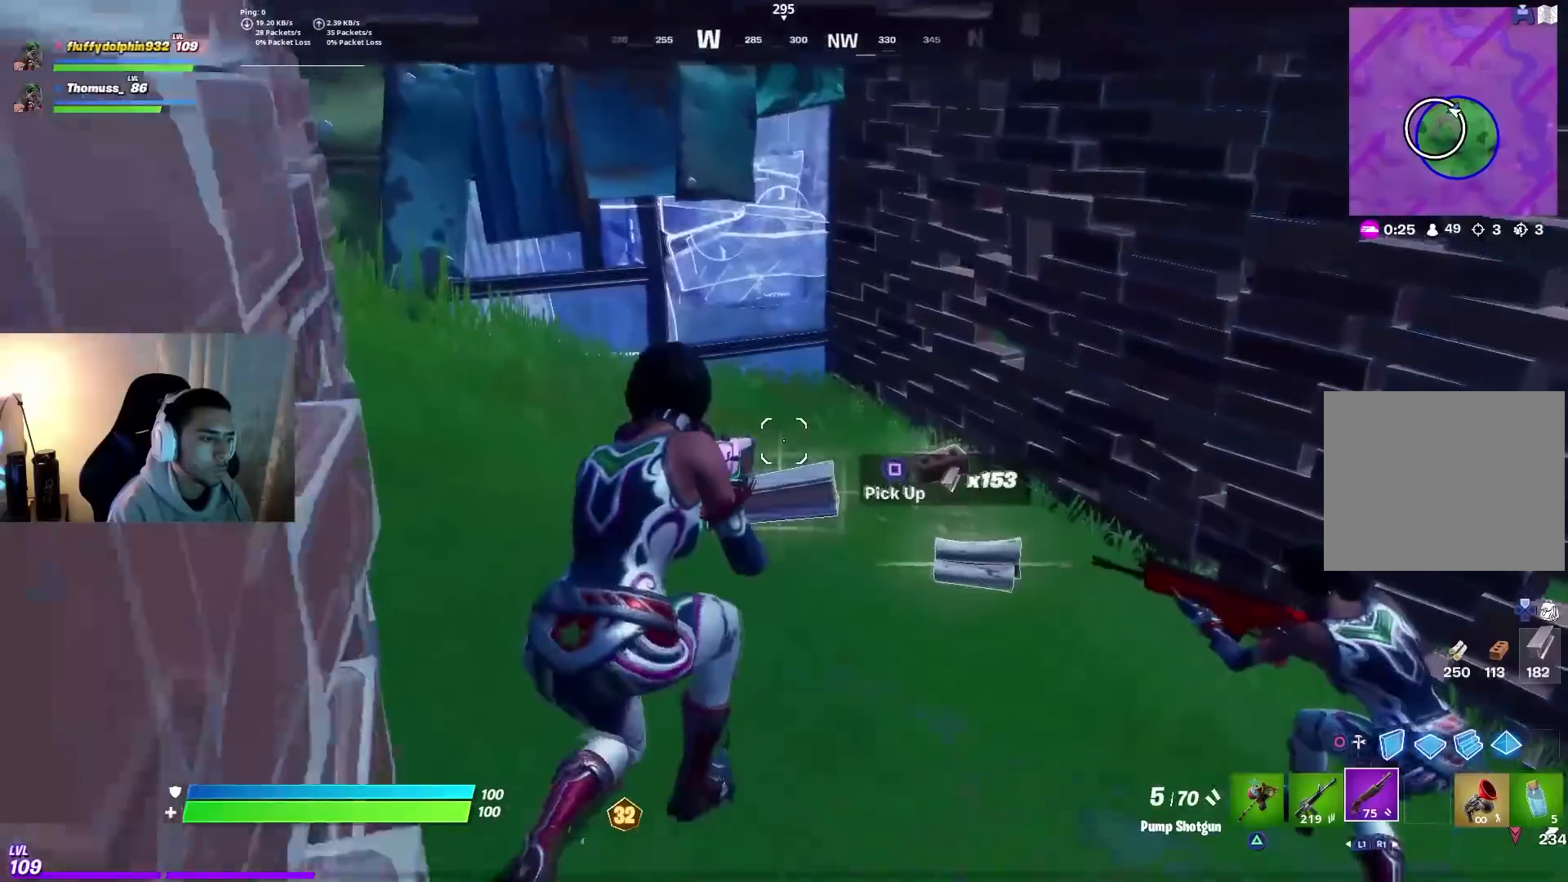
{"dt_ms": 500, "buttons": [], "left_stick": "left", "right_stick": "center", "events": [[33, "left_stick", "right"], [217, "left_stick", "up"], [317, "left_stick", "up-left"], [500, "left_stick", "left"]]}
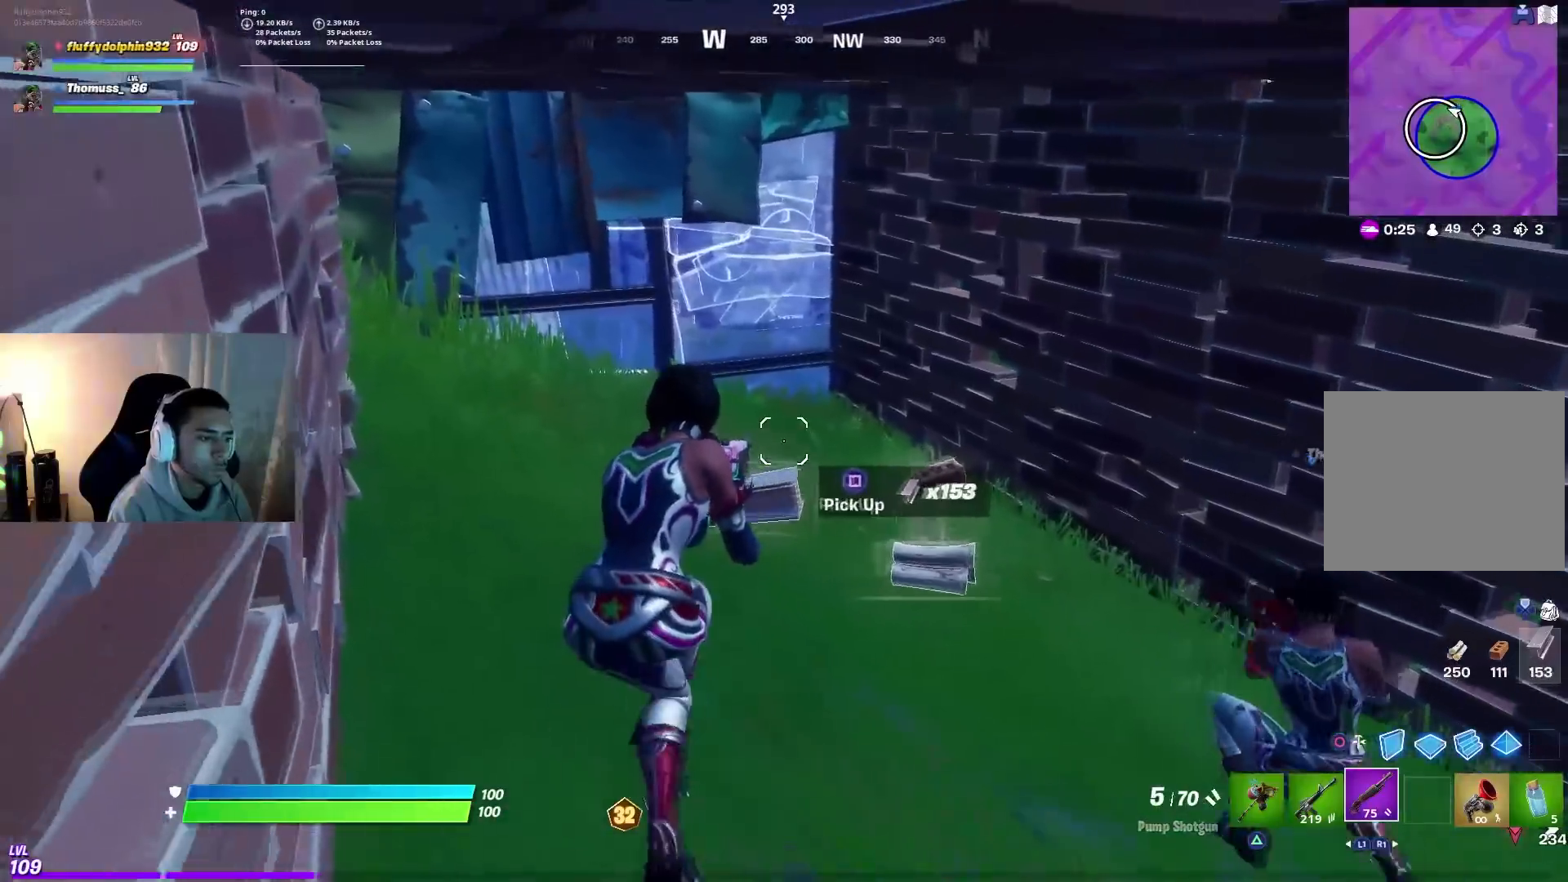
{"dt_ms": 500, "buttons": [], "left_stick": "right", "right_stick": "right", "events": [[100, "left_stick", "down-left"], [217, "TRIANGLE", "down"], [267, "left_stick", "down-right"], [300, "TRIANGLE", "up"], [333, "left_stick", "right"], [450, "right_stick", "right"]]}
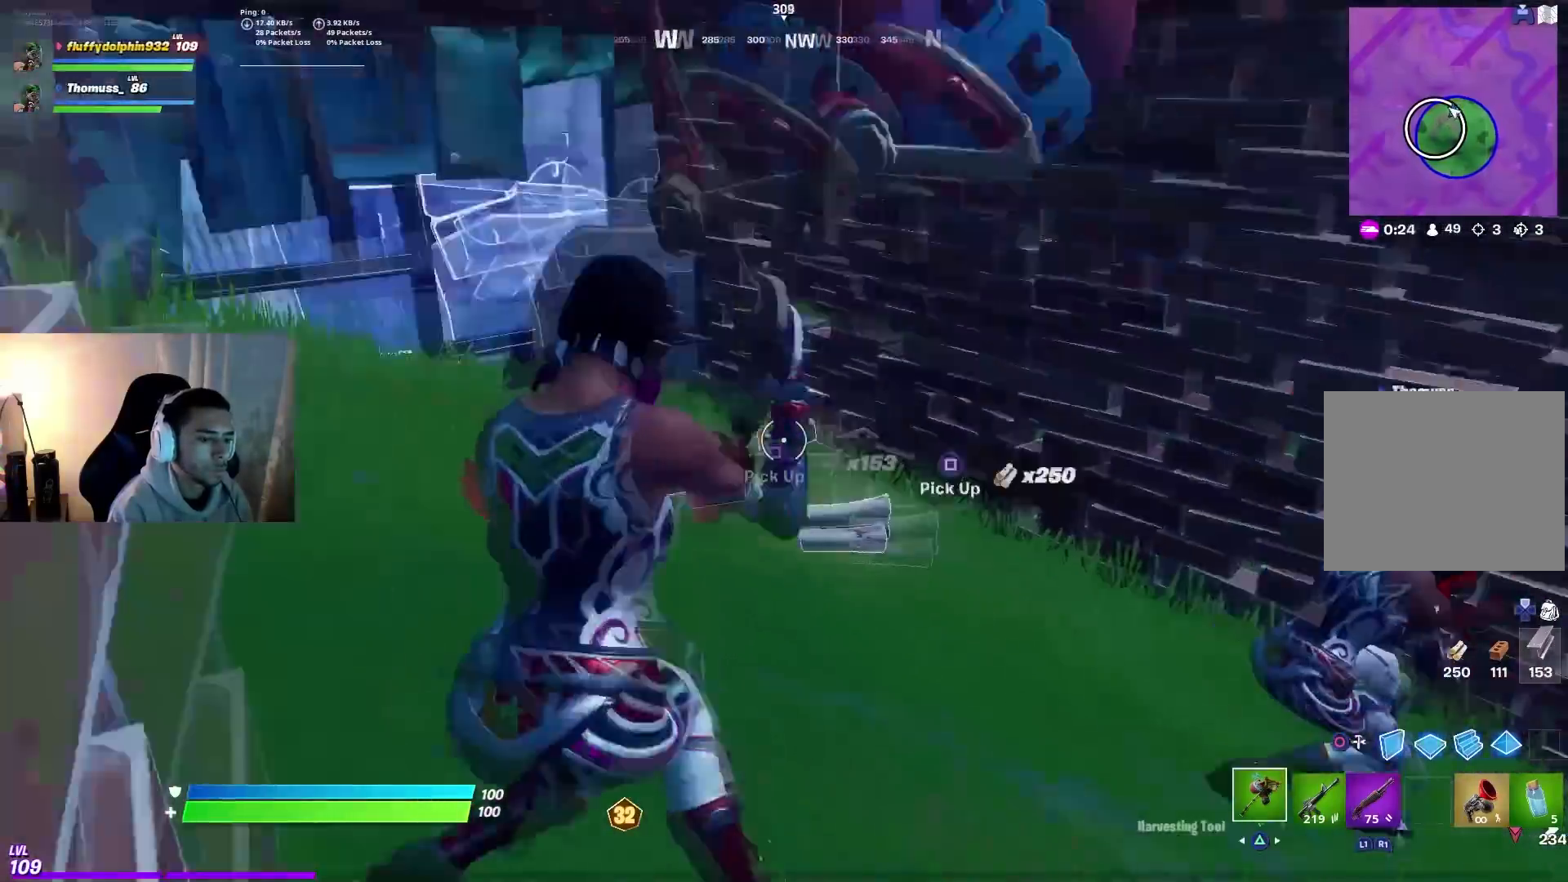
{"dt_ms": 500, "buttons": [], "left_stick": "right", "right_stick": "right", "events": [[67, "right_stick", "center"], [83, "left_stick", "center"], [133, "left_stick", "left"], [250, "right_stick", "down-right"], [333, "left_stick", "down-right"], [350, "right_stick", "right"], [433, "left_stick", "right"]]}
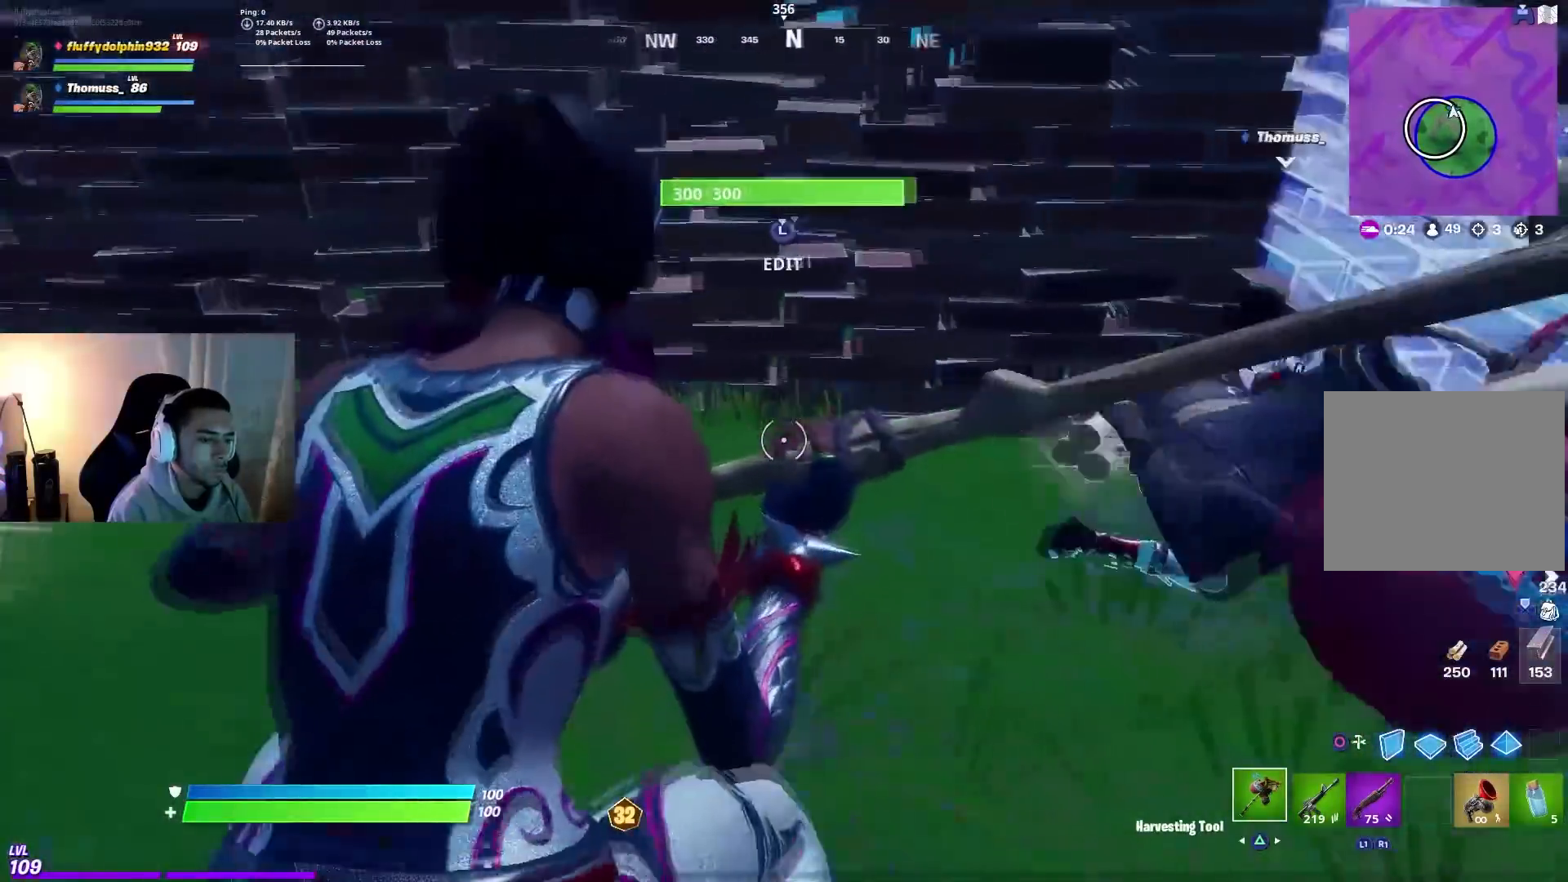
{"dt_ms": 500, "buttons": [], "left_stick": "center", "right_stick": "center", "events": [[33, "right_stick", "center"], [267, "right_stick", "left"], [500, "left_stick", "center"], [500, "right_stick", "center"]]}
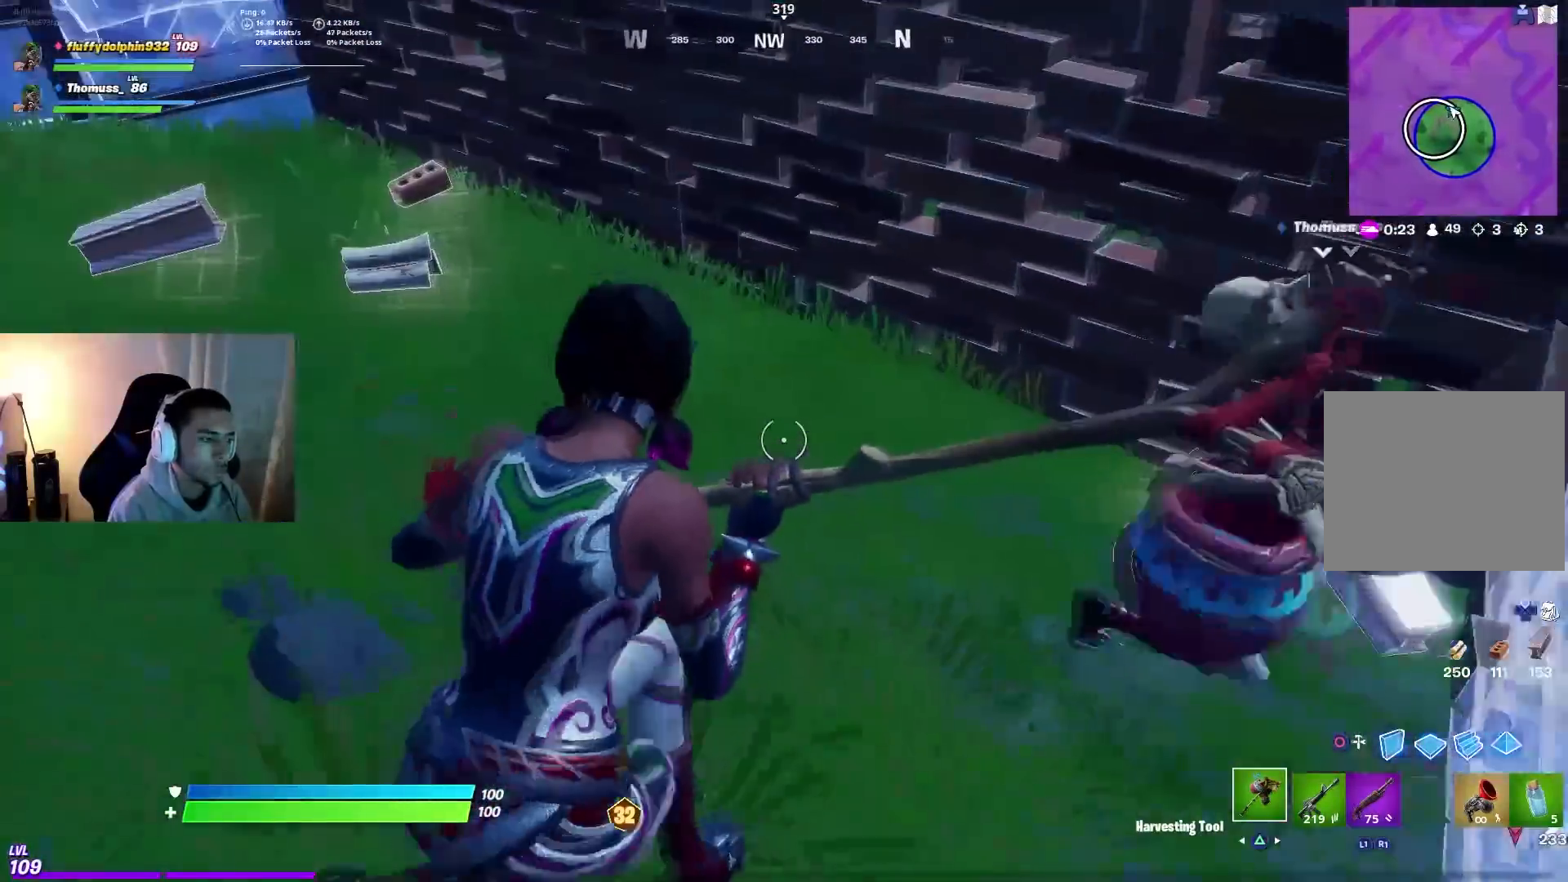
{"dt_ms": 500, "buttons": [], "left_stick": "right", "right_stick": "right", "events": [[400, "left_stick", "up-right"], [417, "right_stick", "right"], [483, "left_stick", "right"]]}
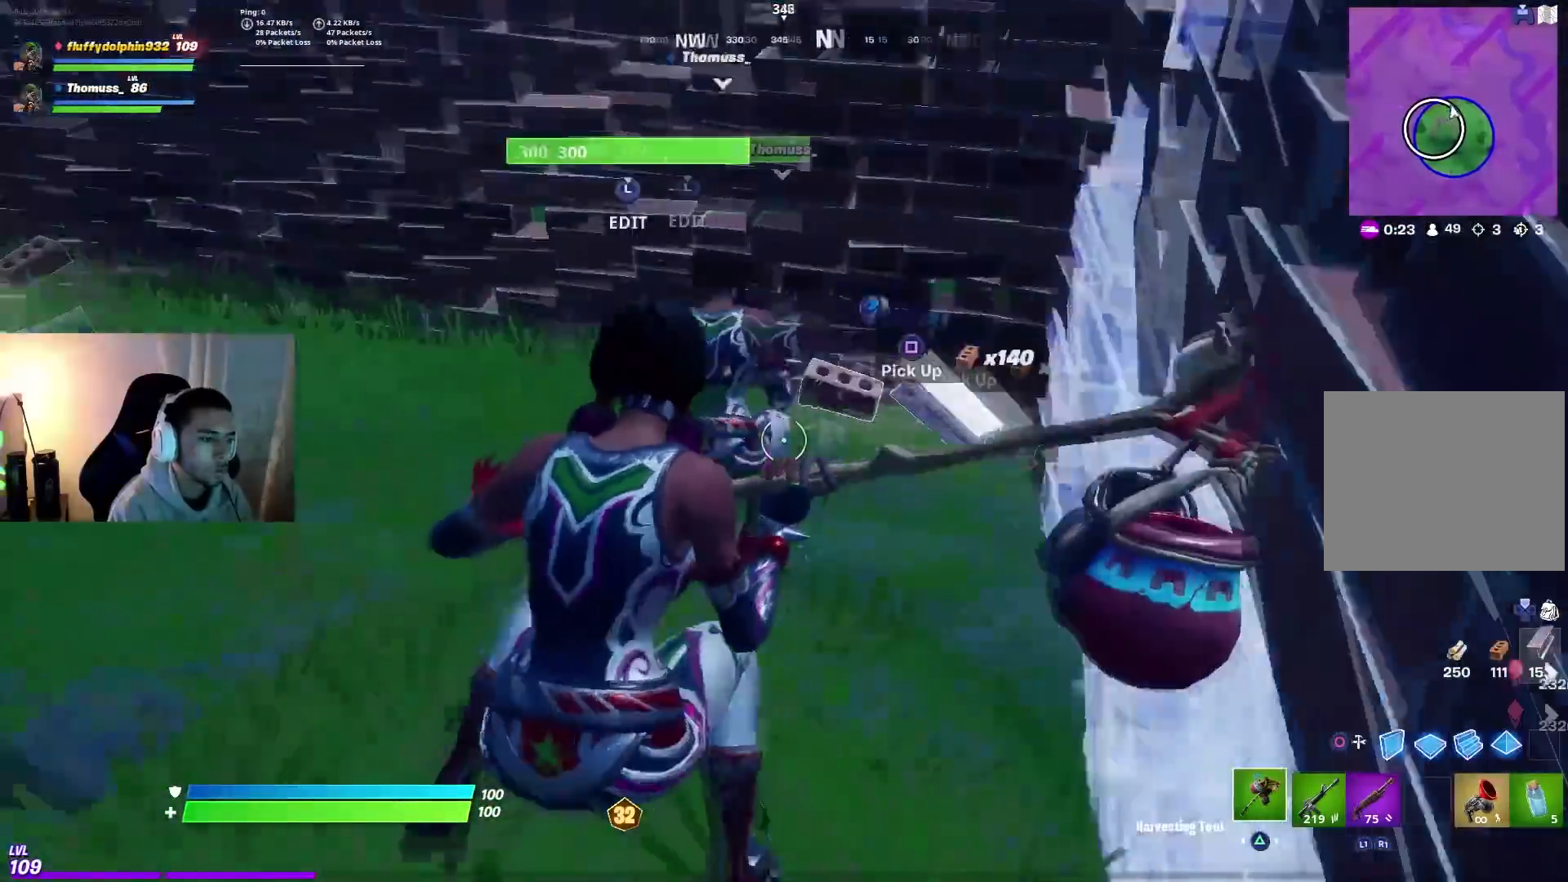
{"dt_ms": 1000, "buttons": [], "left_stick": "left", "right_stick": "left", "events": [[83, "right_stick", "center"], [150, "left_stick", "up-left"], [283, "SQUARE", "down"], [383, "SQUARE", "up"], [433, "SQUARE", "down"], [450, "left_stick", "up"], [517, "SQUARE", "up"], [550, "SQUARE", "down"], [633, "SQUARE", "up"], [667, "SQUARE", "down"], [733, "left_stick", "up-left"], [767, "SQUARE", "up"], [867, "right_stick", "left"], [950, "left_stick", "left"]]}
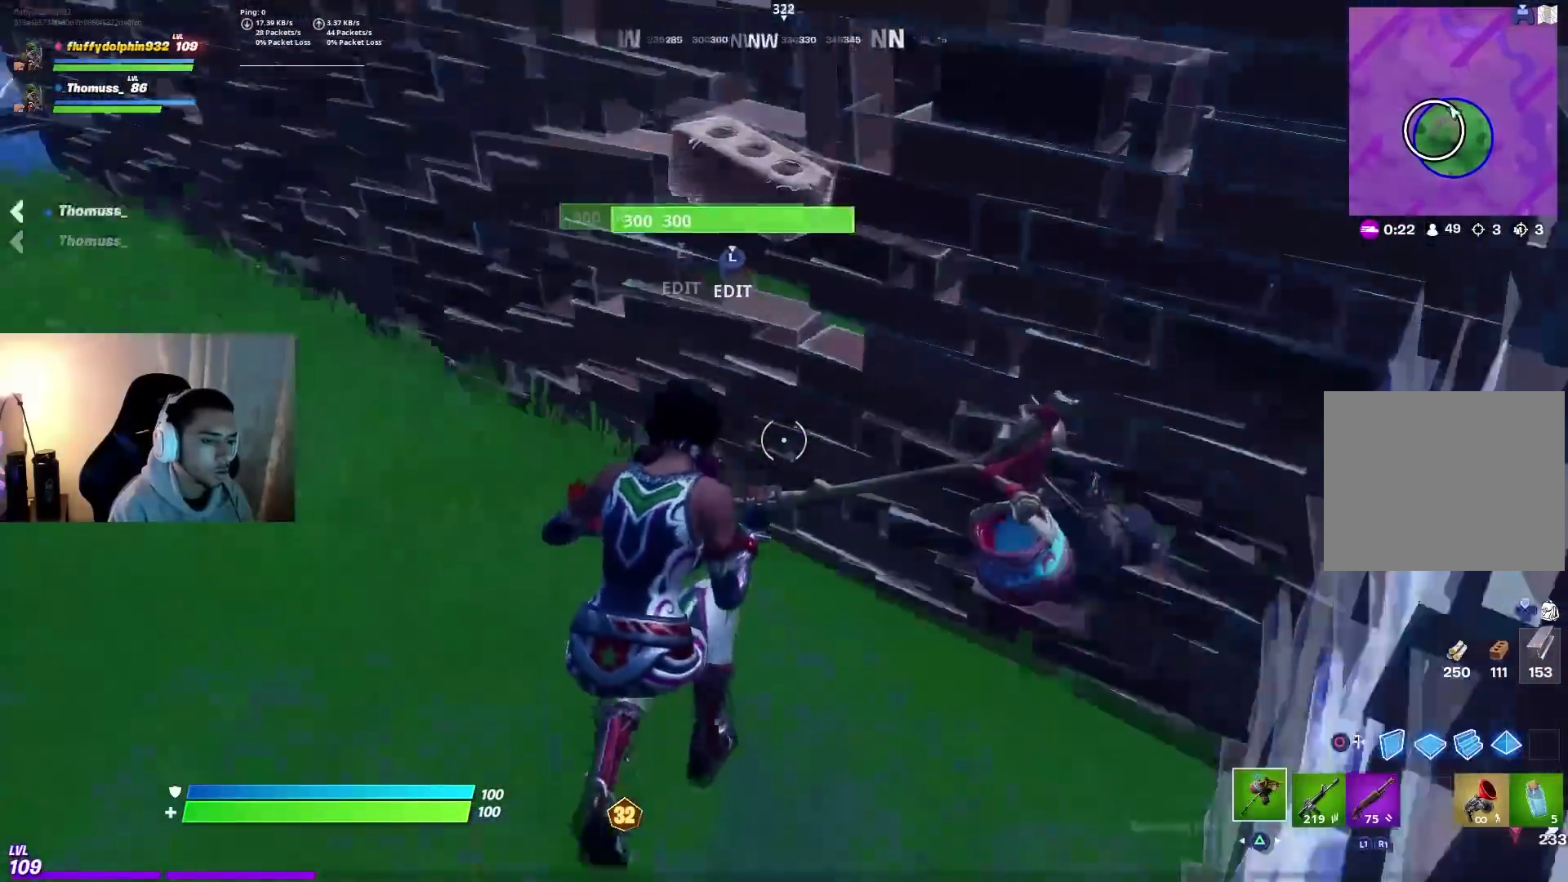
{"dt_ms": 500, "buttons": [], "left_stick": "center", "right_stick": "center", "events": [[133, "right_stick", "up-left"], [150, "left_stick", "up-left"], [300, "right_stick", "center"], [500, "left_stick", "center"]]}
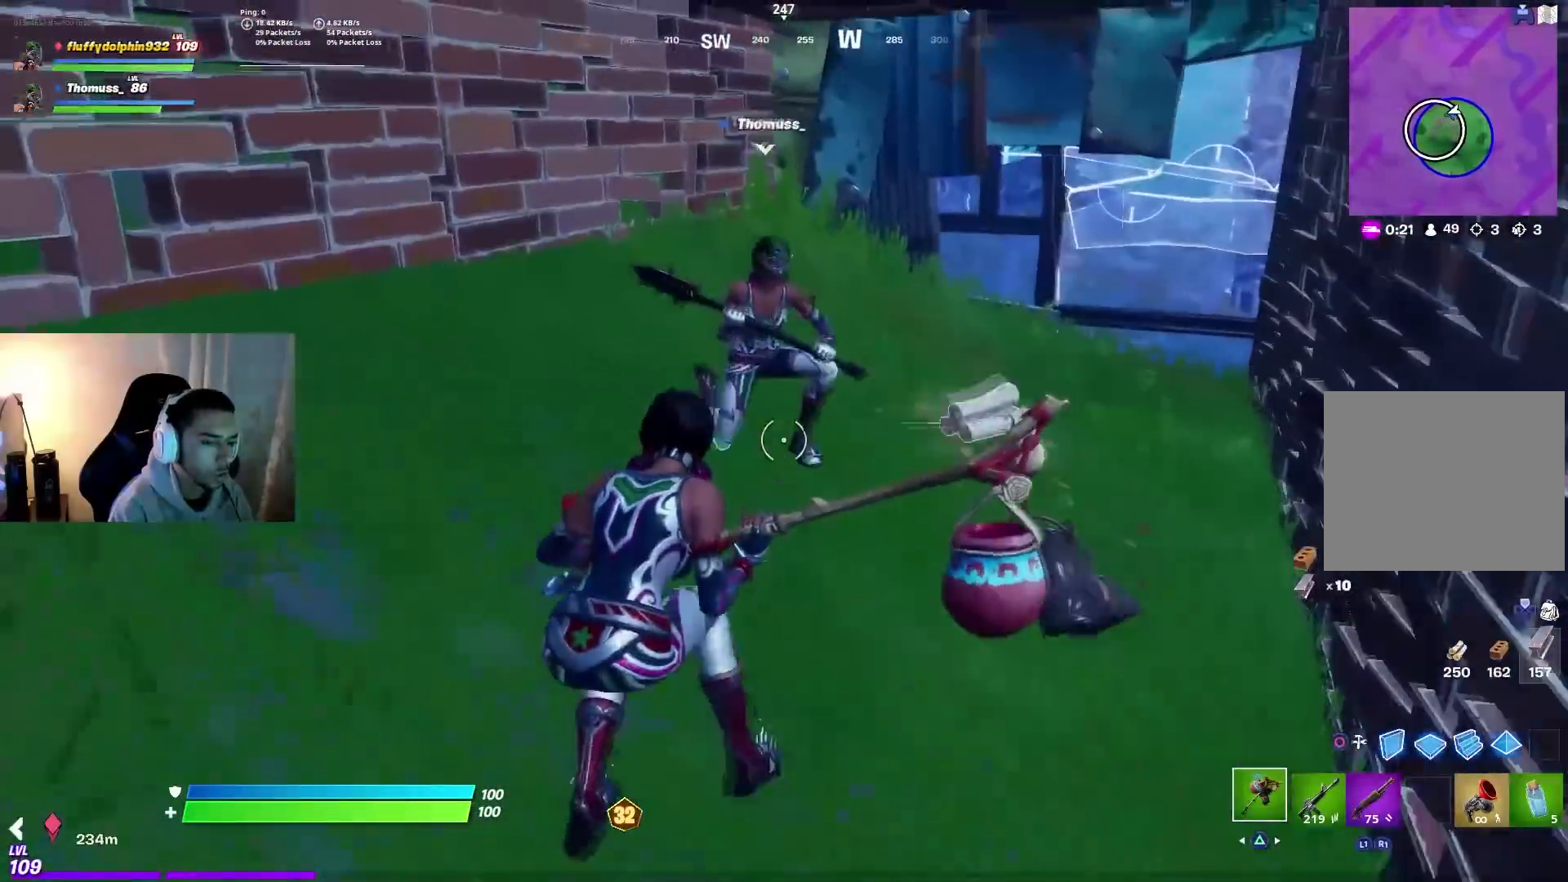
{"dt_ms": 500, "buttons": ["SQUARE"], "left_stick": "right", "right_stick": "center", "events": [[267, "left_stick", "up"], [267, "right_stick", "right"], [350, "left_stick", "right"], [450, "right_stick", "center"], [467, "SQUARE", "down"]]}
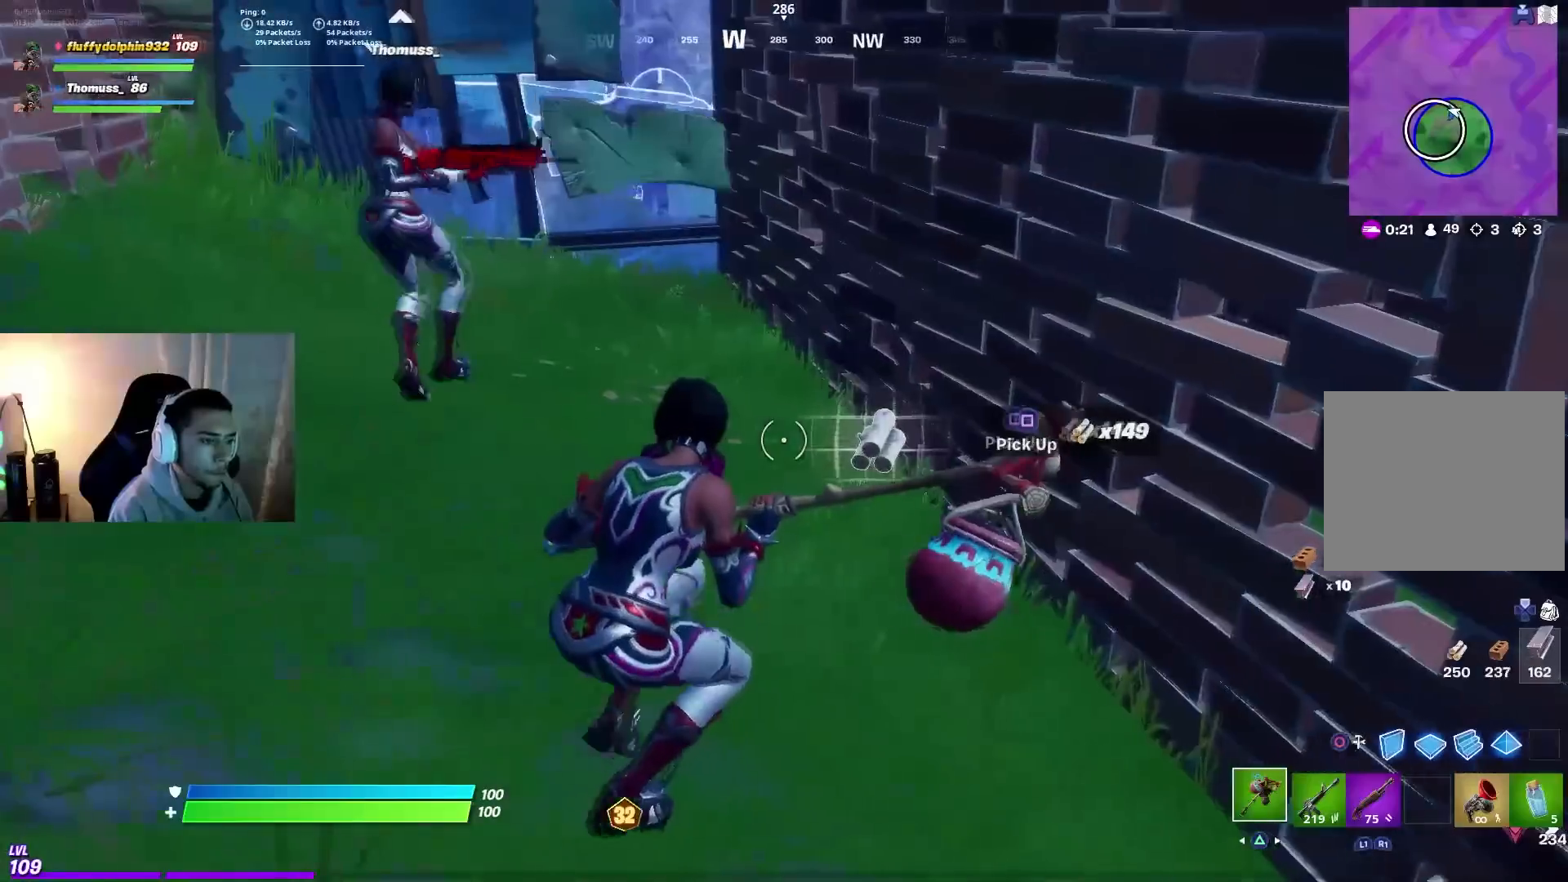
{"dt_ms": 500, "buttons": [], "left_stick": "up-left", "right_stick": "up-left", "events": [[50, "SQUARE", "up"], [67, "left_stick", "up-left"], [400, "right_stick", "up-left"]]}
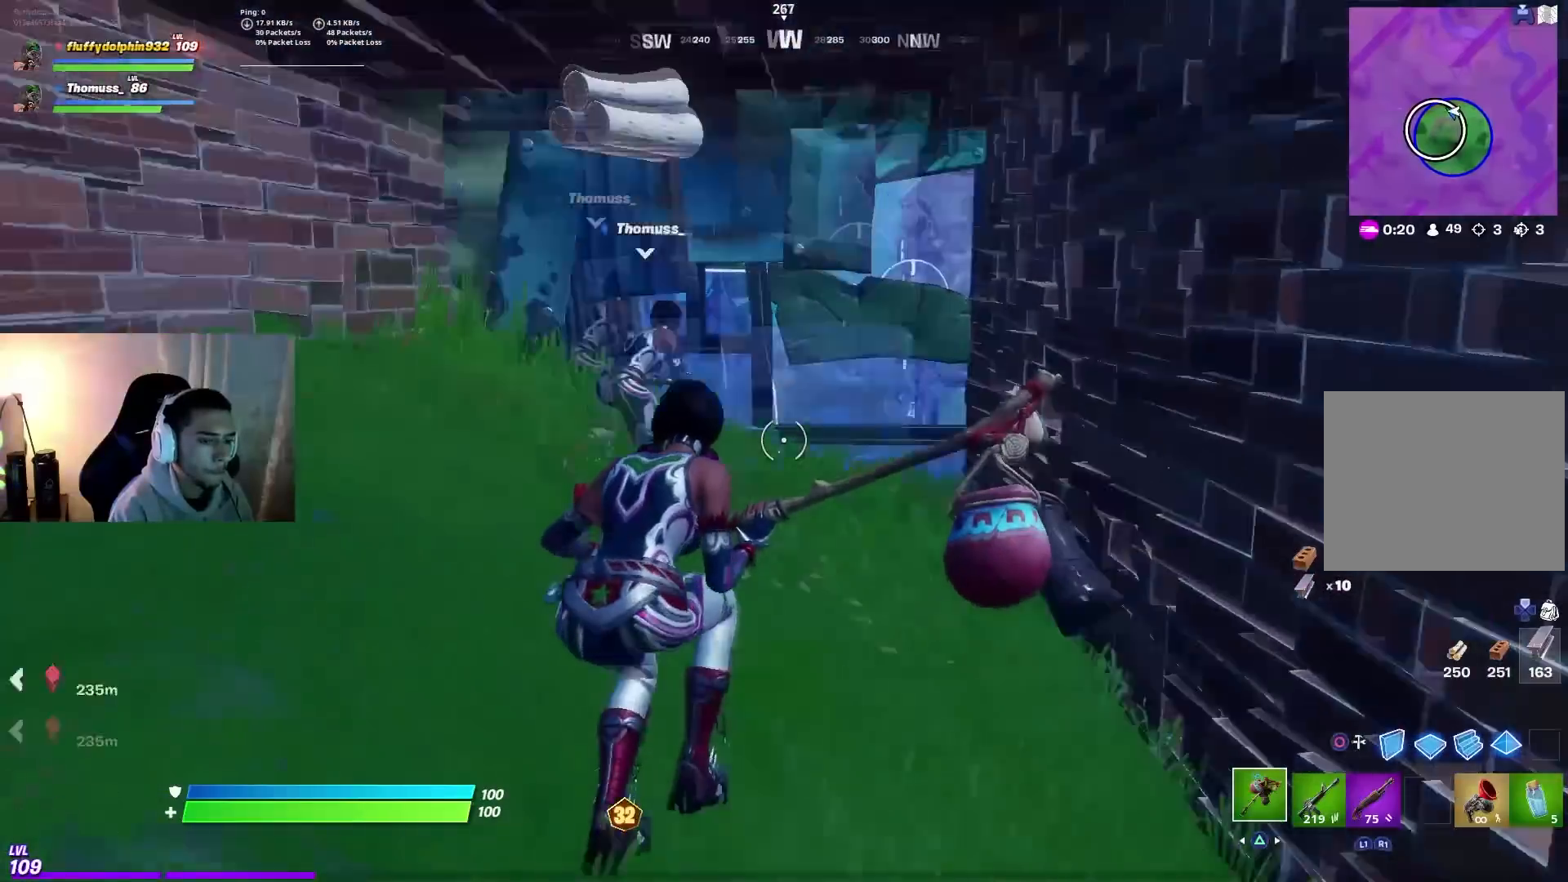
{"dt_ms": 500, "buttons": [], "left_stick": "up-right", "right_stick": "down-right", "events": [[100, "right_stick", "center"], [150, "R1", "down"], [233, "R1", "up"], [267, "right_stick", "down-right"], [317, "left_stick", "up-right"]]}
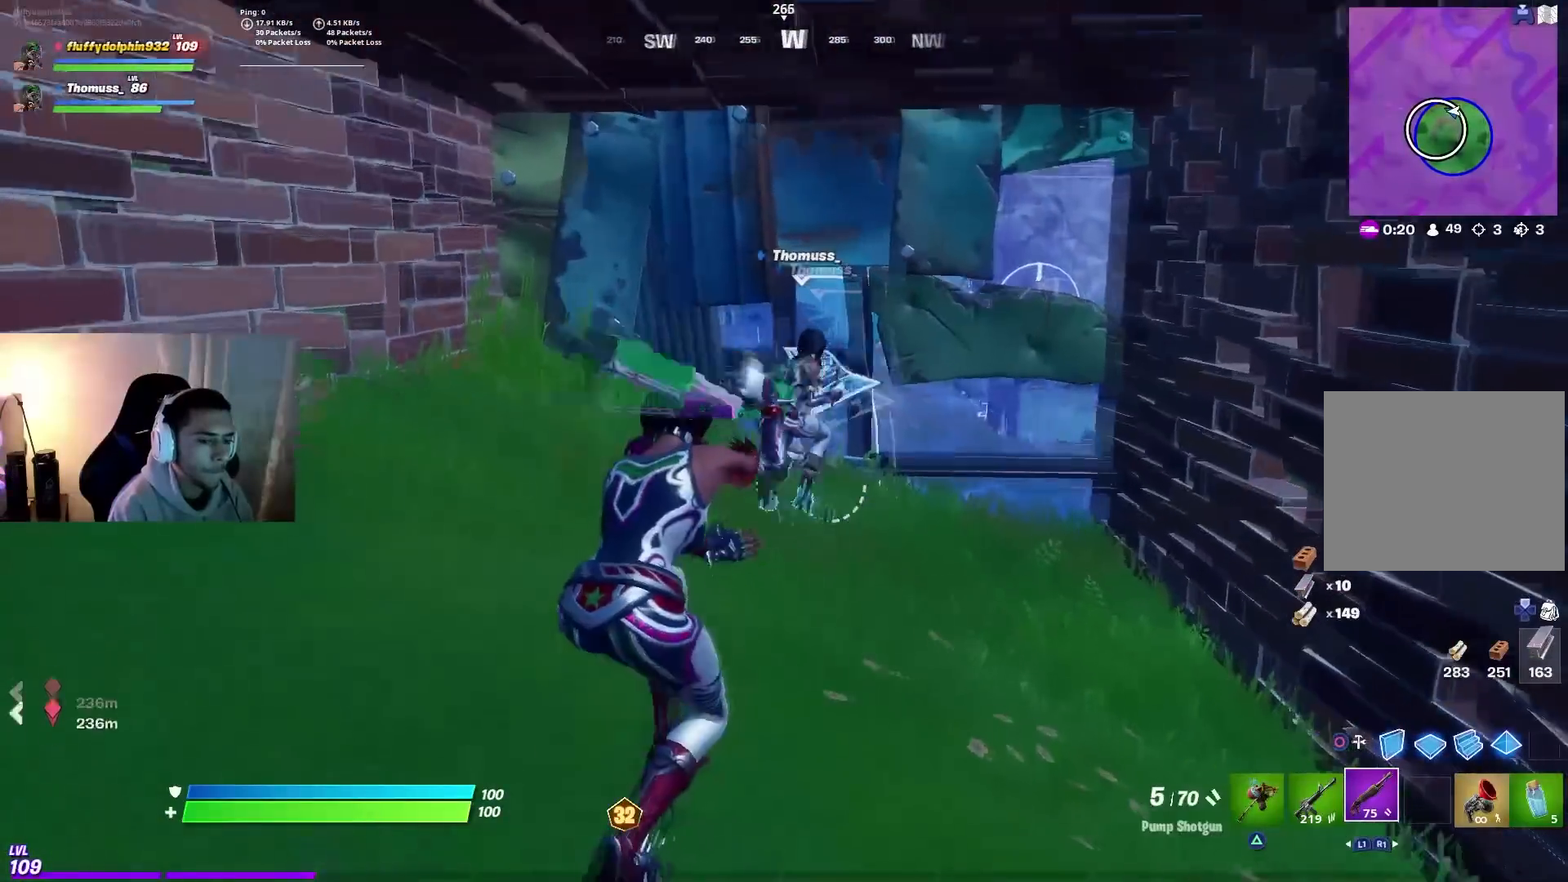
{"dt_ms": 500, "buttons": [], "left_stick": "center", "right_stick": "center", "events": [[117, "left_stick", "center"], [150, "right_stick", "center"], [233, "left_stick", "down-left"], [350, "CIRCLE", "down"], [367, "left_stick", "center"], [450, "CIRCLE", "up"]]}
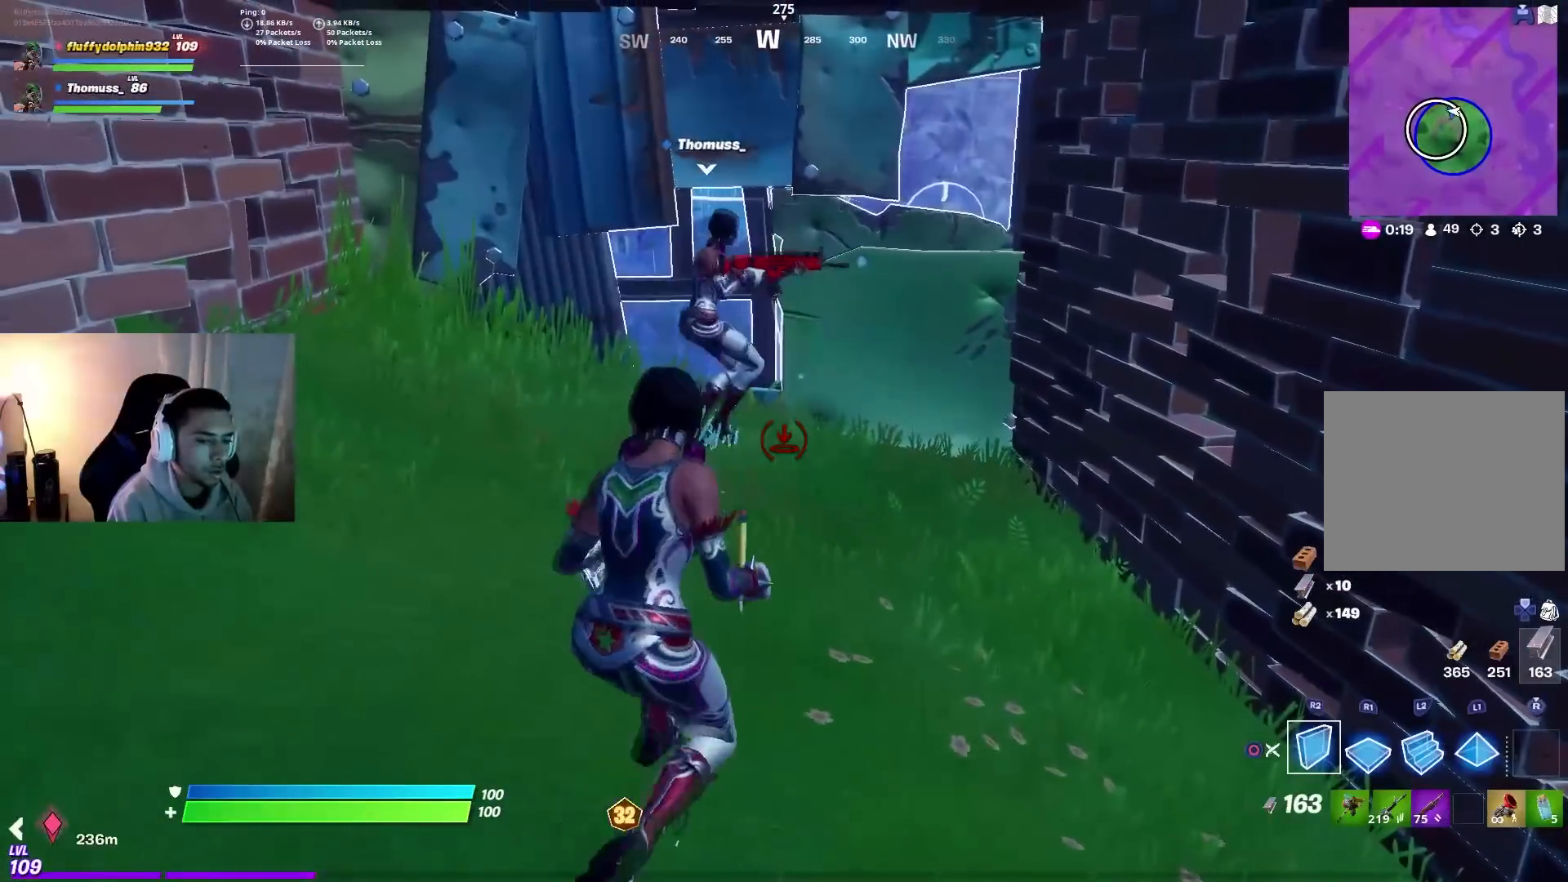
{"dt_ms": 500, "buttons": ["CIRCLE"], "left_stick": "center", "right_stick": "center", "events": [[17, "DPAD_LEFT", "down"], [133, "DPAD_LEFT", "up"], [250, "DPAD_LEFT", "down"], [367, "DPAD_LEFT", "up"], [383, "right_stick", "up"], [433, "right_stick", "center"], [450, "CIRCLE", "down"]]}
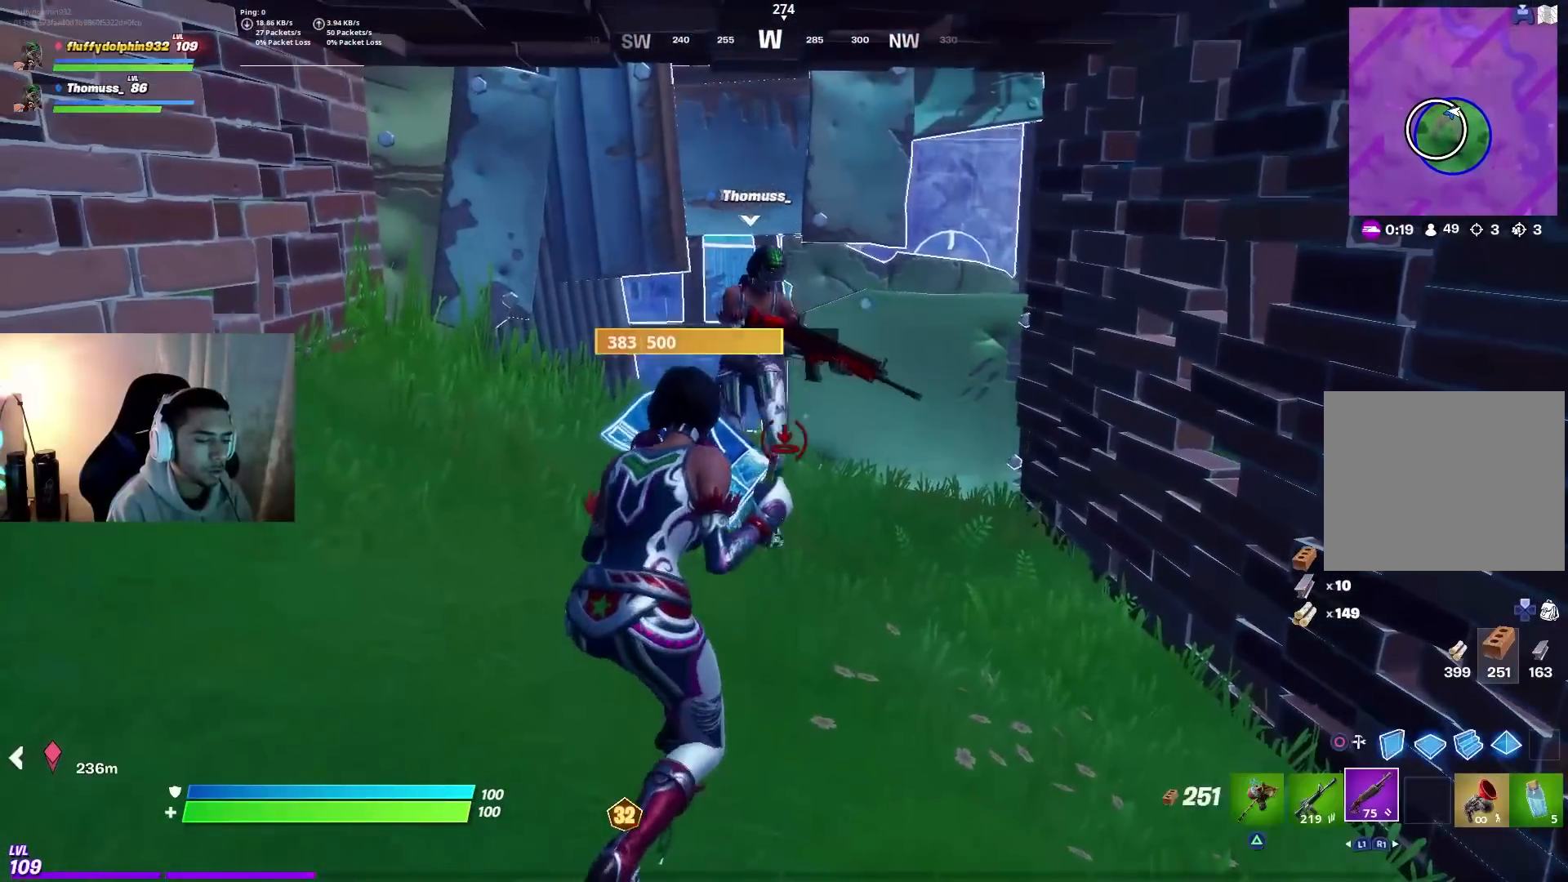
{"dt_ms": 500, "buttons": [], "left_stick": "center", "right_stick": "center", "events": [[67, "CIRCLE", "up"], [100, "left_stick", "left"], [200, "L1", "down"], [200, "left_stick", "up-left"], [317, "left_stick", "center"], [350, "L1", "up"]]}
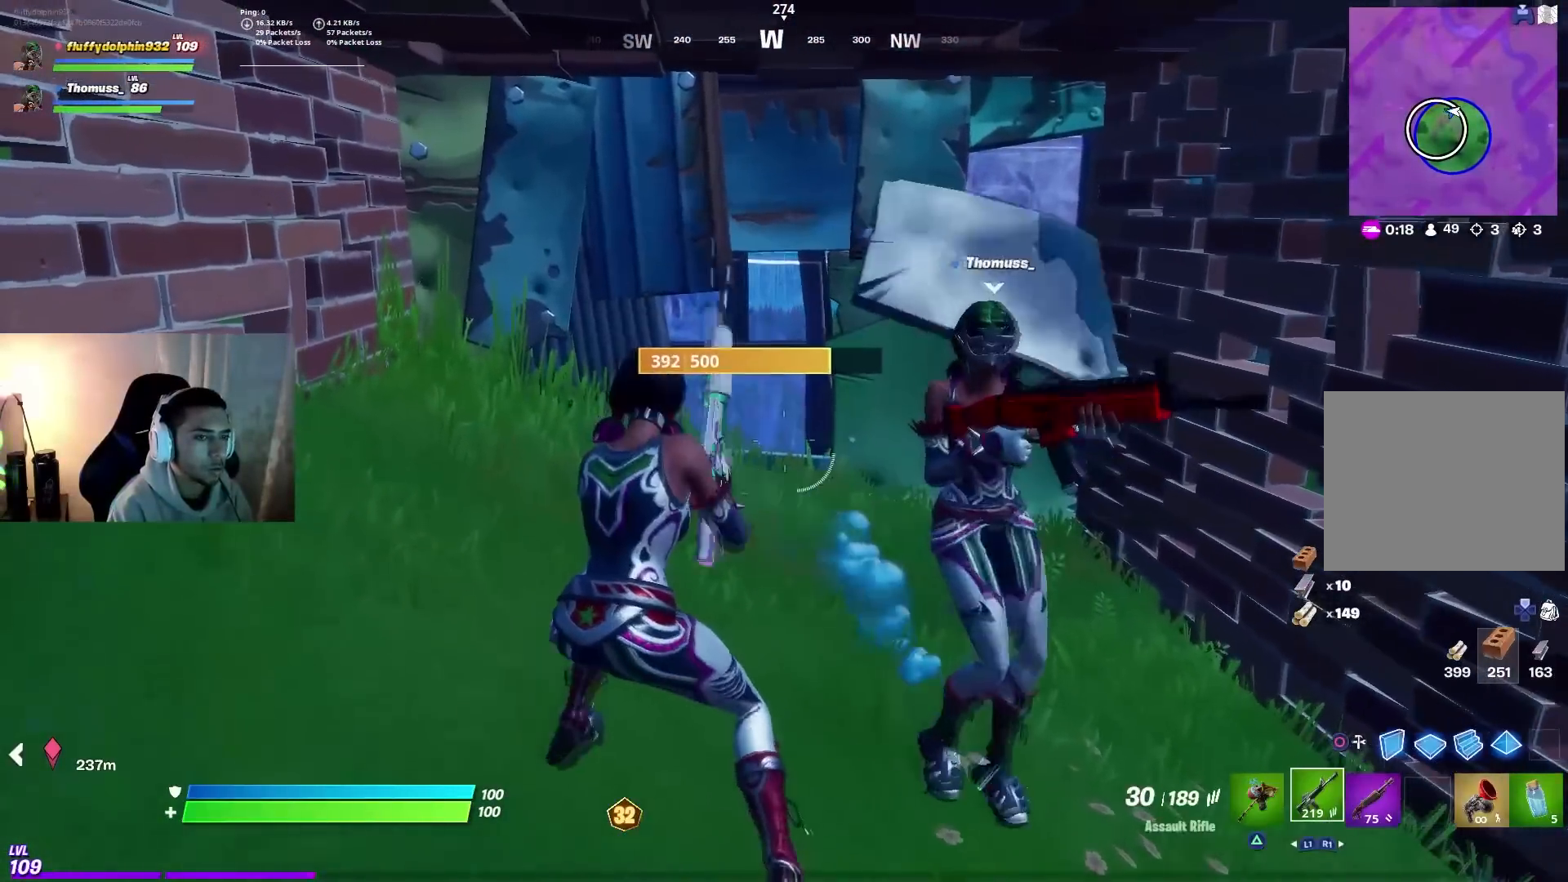
{"dt_ms": 500, "buttons": [], "left_stick": "down-left", "right_stick": "center", "events": [[17, "SQUARE", "down"], [83, "SQUARE", "up"], [167, "left_stick", "up"], [300, "left_stick", "center"], [333, "right_stick", "up-right"], [383, "left_stick", "down-left"], [383, "right_stick", "right"], [500, "right_stick", "center"]]}
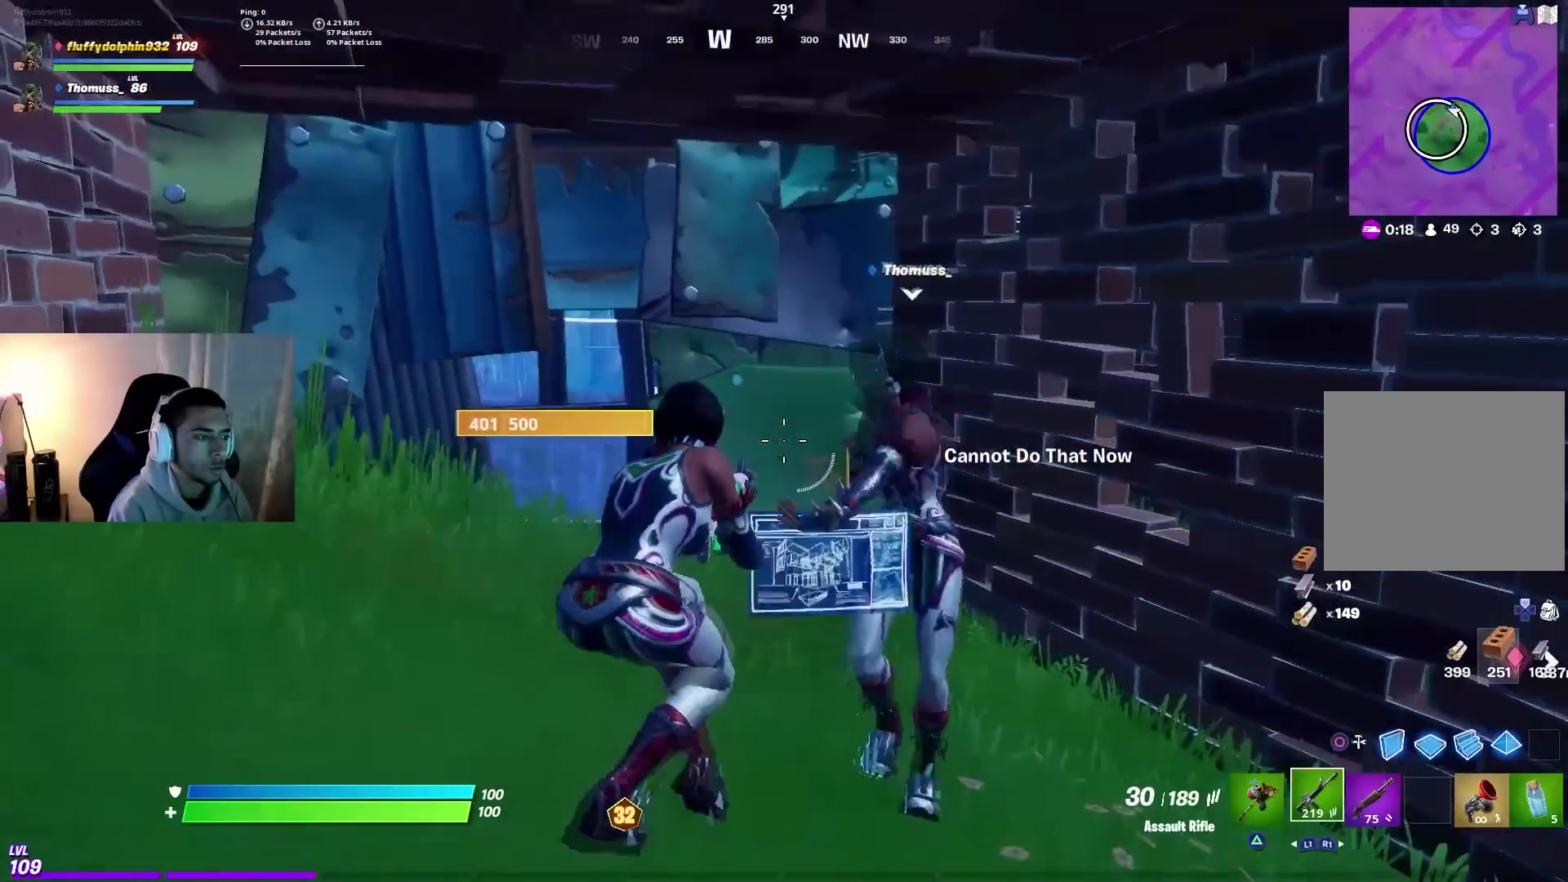
{"dt_ms": 500, "buttons": [], "left_stick": "left", "right_stick": "center", "events": [[250, "left_stick", "right"], [417, "left_stick", "center"], [483, "left_stick", "left"]]}
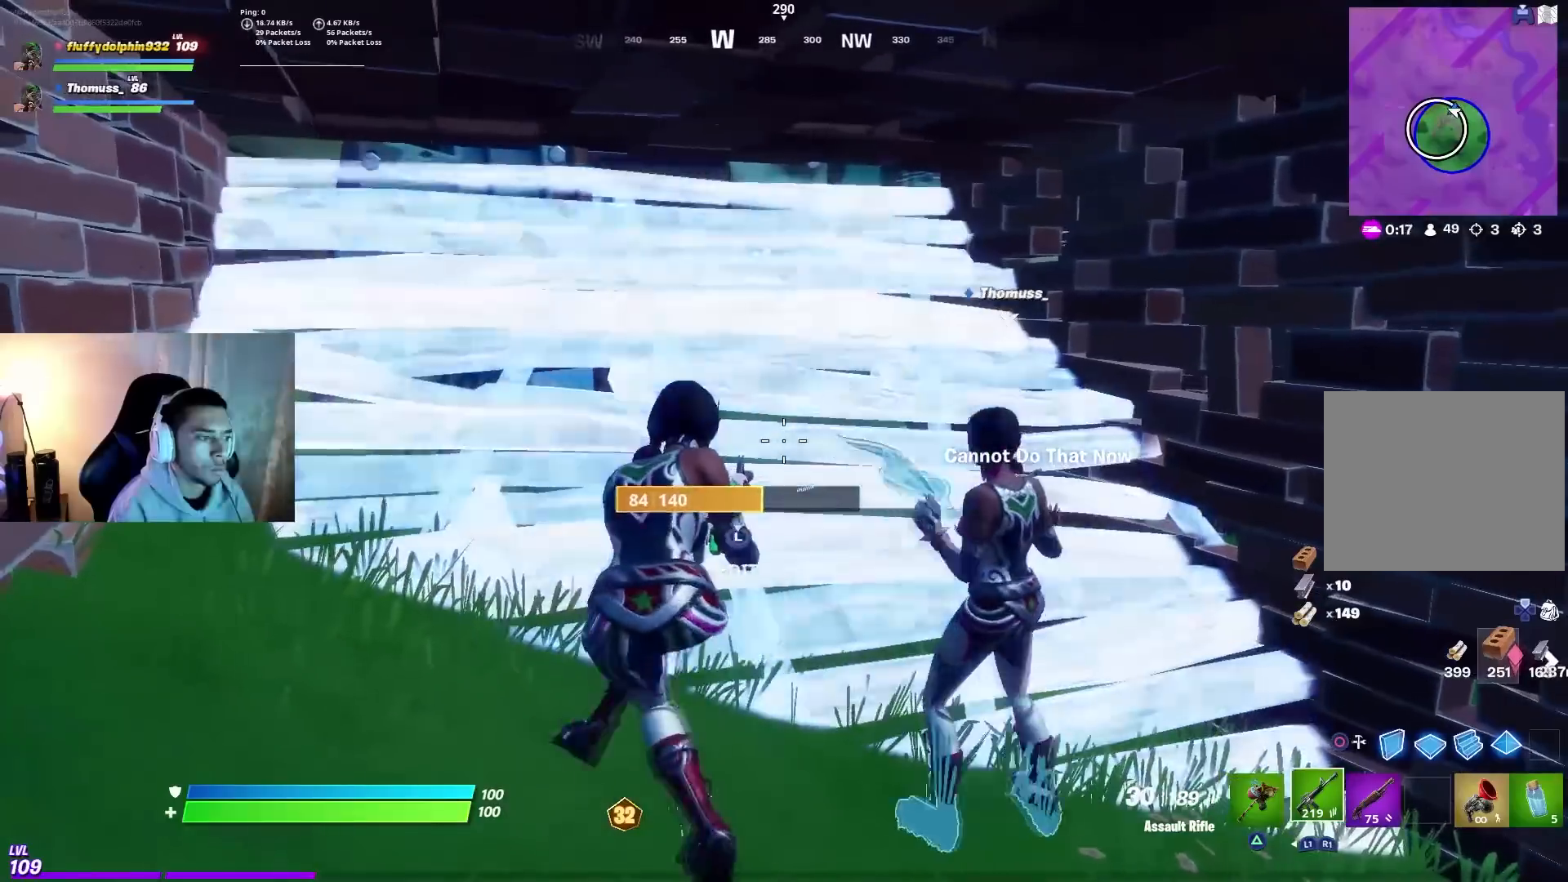
{"dt_ms": 500, "buttons": [], "left_stick": "down-right", "right_stick": "right", "events": [[117, "left_stick", "center"], [200, "left_stick", "down-right"], [417, "right_stick", "right"]]}
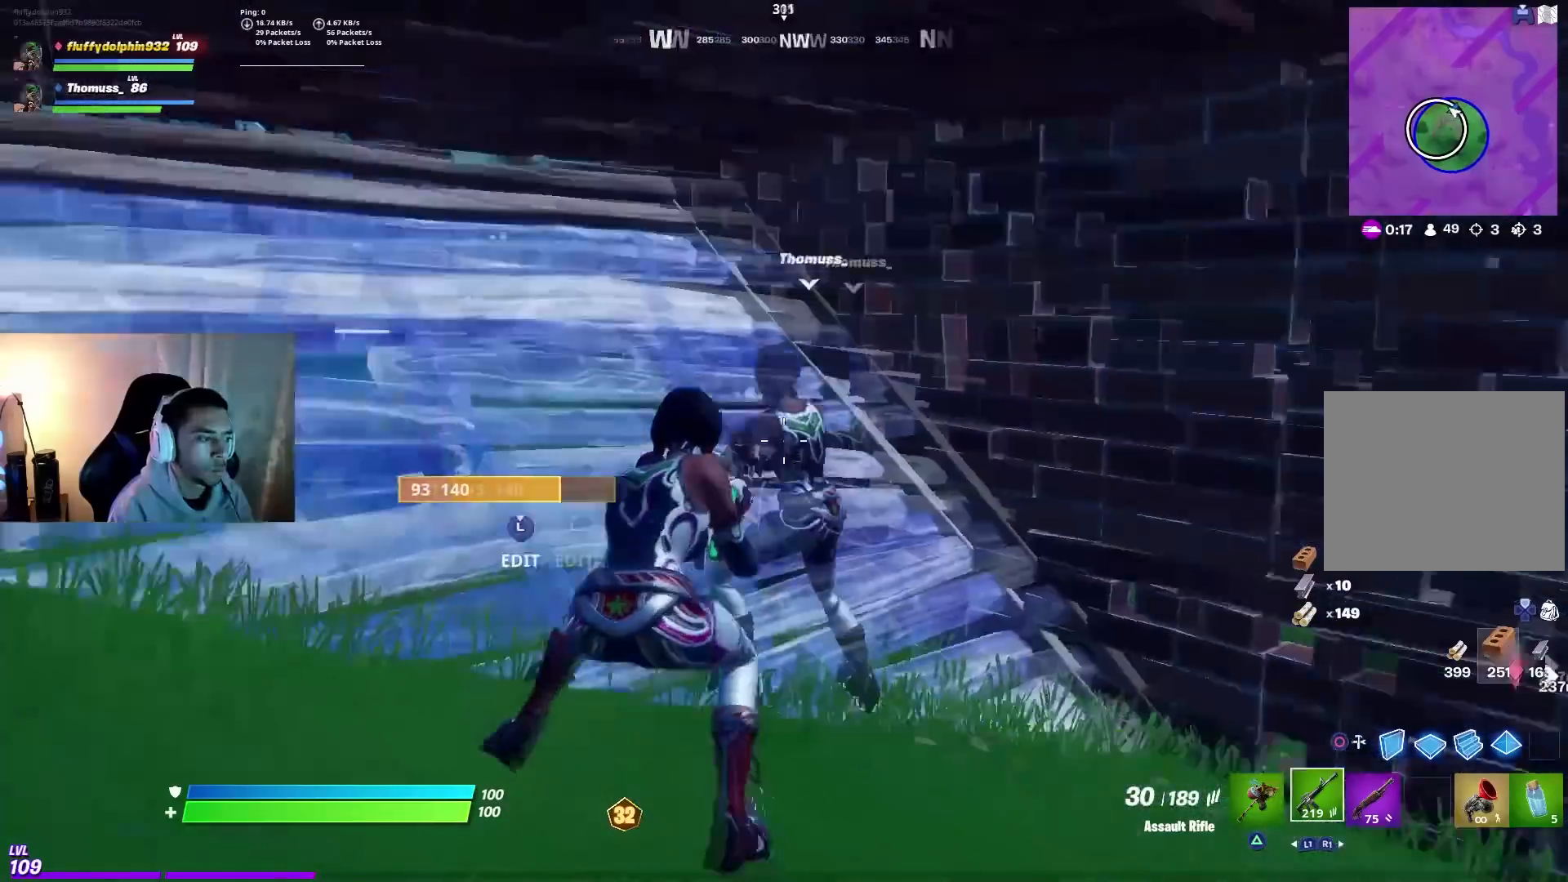
{"dt_ms": 500, "buttons": [], "left_stick": "right", "right_stick": "center", "events": [[33, "R1", "down"], [50, "left_stick", "right"], [133, "R1", "up"], [217, "right_stick", "center"]]}